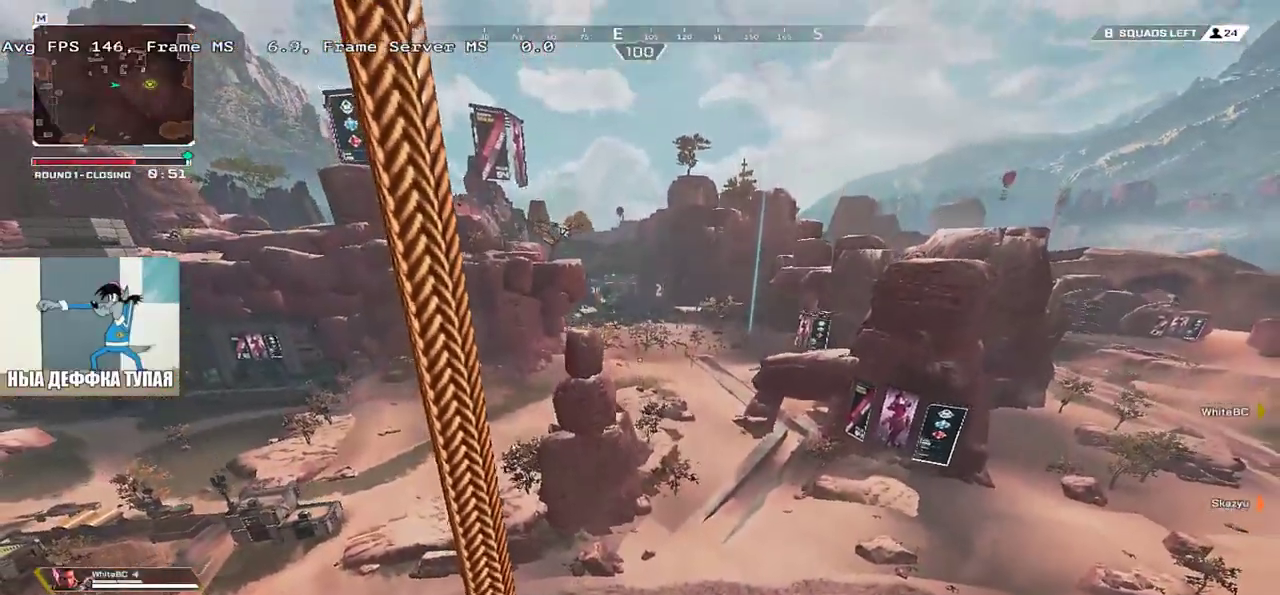
Gameplay with keyboard and mouse; each line is a JSON object with the keys and mouse buttons held at the frame after it. "events" lists presses ("down") and releases ("up") of "1", "2", "3", "4", "5", "a", "alt", "b", "c", "ctrl", "d", "e", "f", "g", "q", "r", "s", "shift", "space", "t", "tab", "v", "w", "x", "z", "mouse_left", "mouse_wheel", "mouse_right", "mouse_mb4" and "mouse_mb5" between this image and that frame as [ms after this image, input, new state], when the widget could be followed in between. "mouse_left", "mouse_wheel", "mouse_right", "mouse_mb4", "mouse_mb5" = the "left", "wheel", "right", "mb4", "mb5" buttons of the "mouse" list. No other keys are recorded. "wheel" means that the mouse wheel is clicked or scrolled. Mouse movement is not recorded.
{"keys": [], "mouse": [], "events": []}
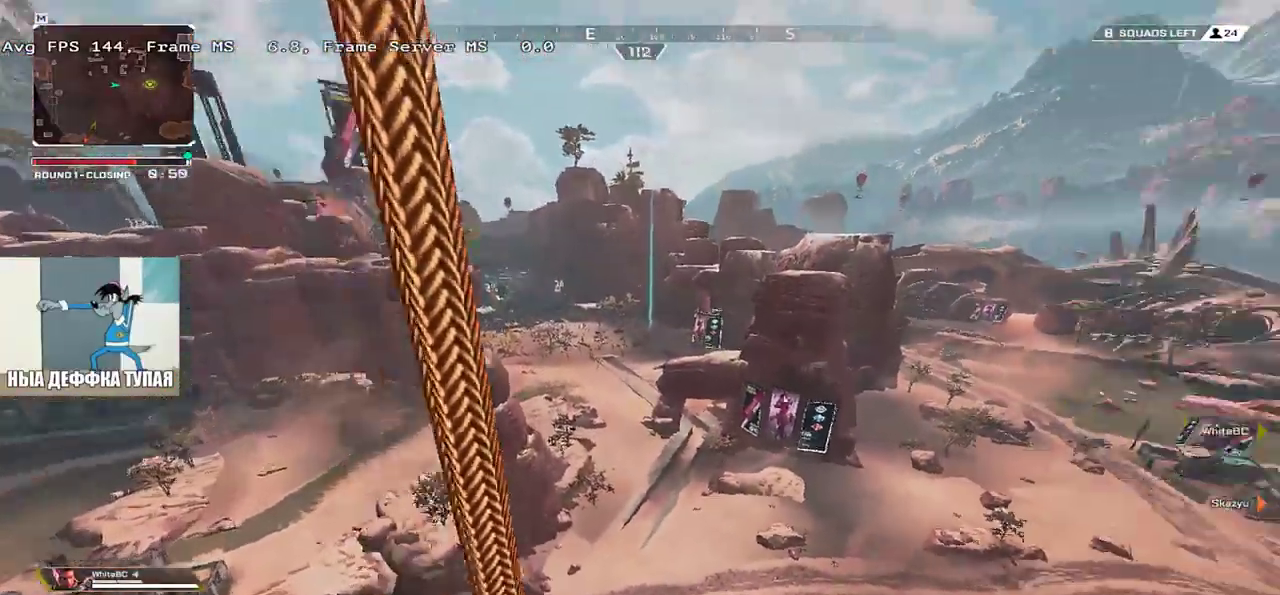
{"keys": [], "mouse": [], "events": []}
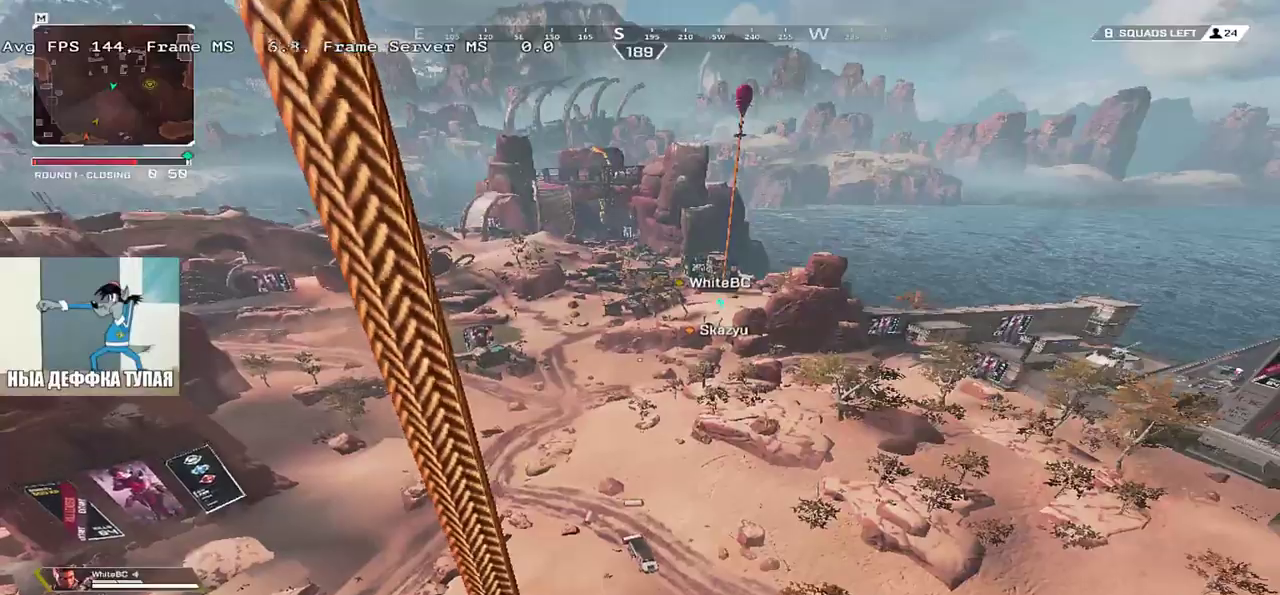
{"keys": ["w"], "mouse": [], "events": [[33, "w", "down"]]}
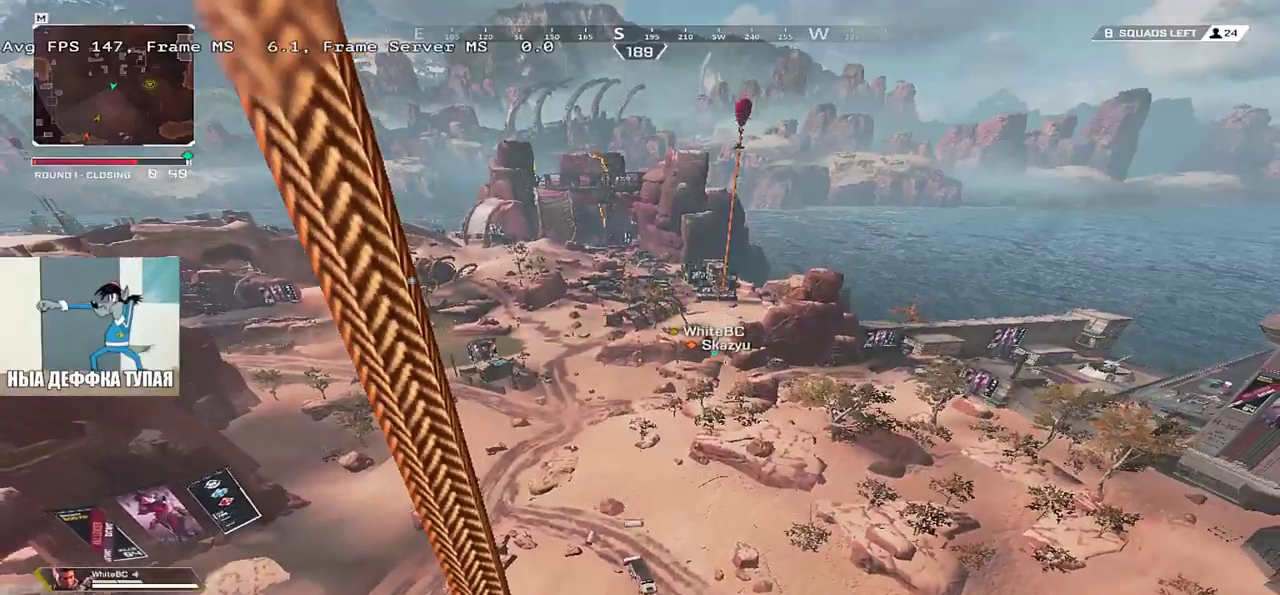
{"keys": ["w"], "mouse": [], "events": []}
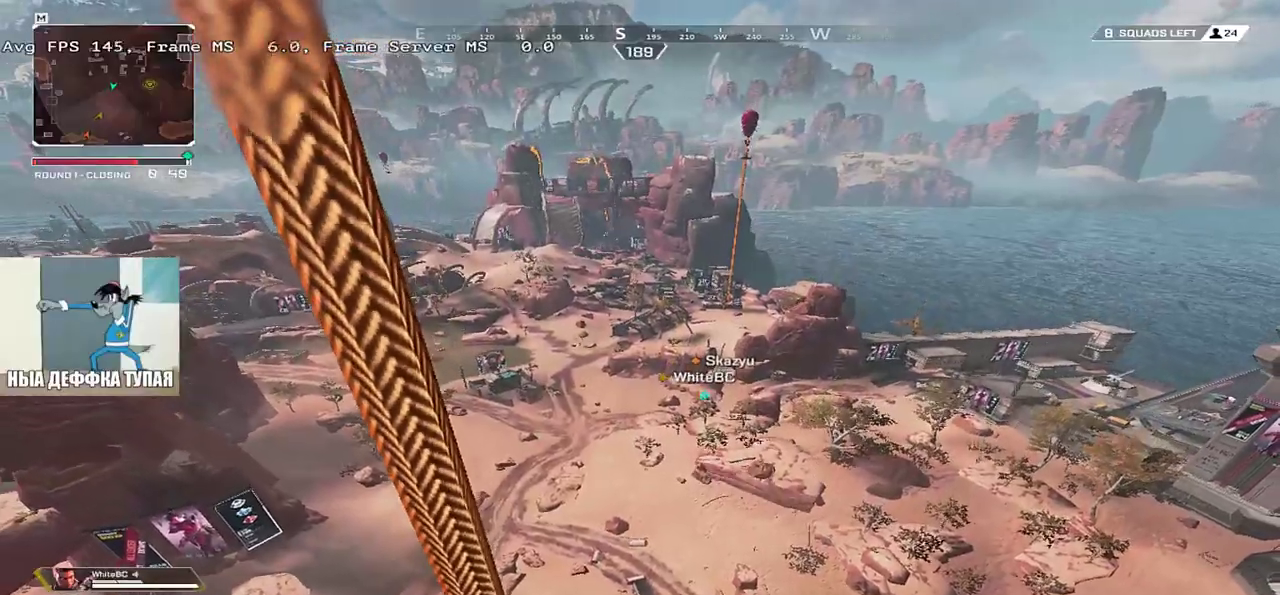
{"keys": ["w"], "mouse": [], "events": []}
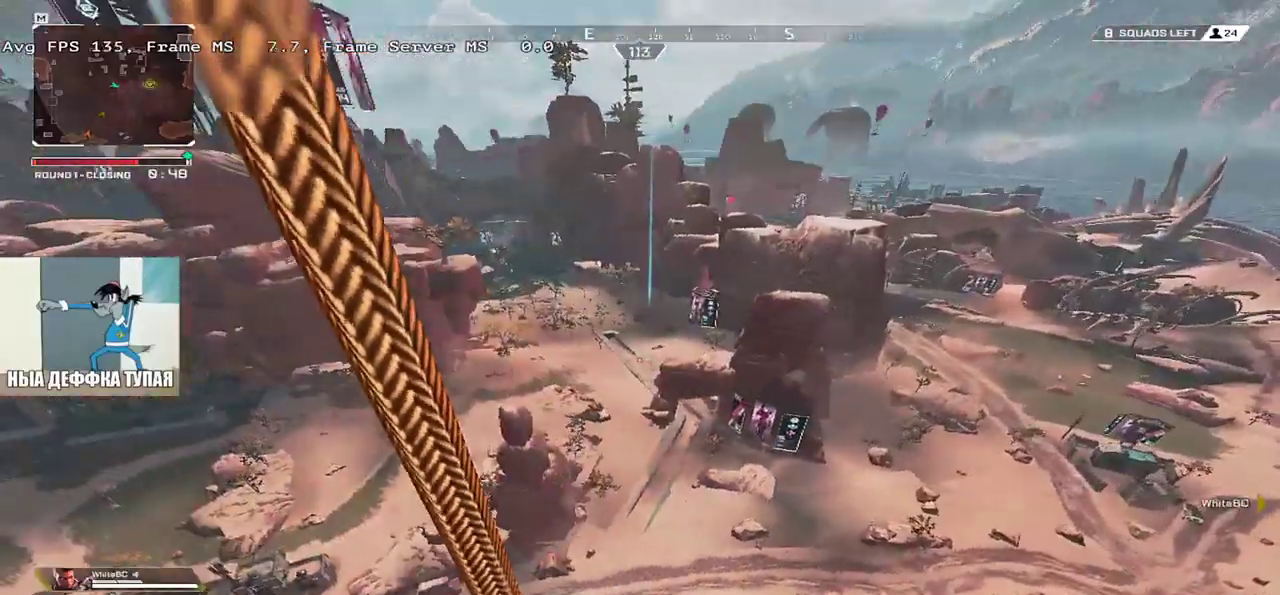
{"keys": ["w"], "mouse": [], "events": []}
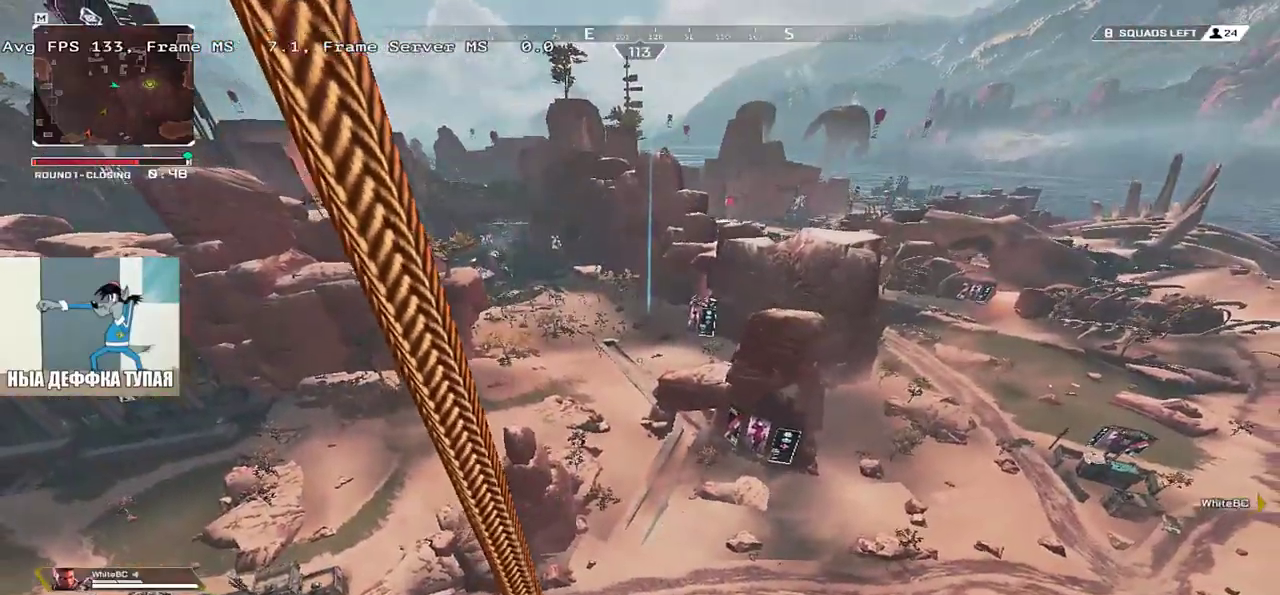
{"keys": ["w"], "mouse": [], "events": []}
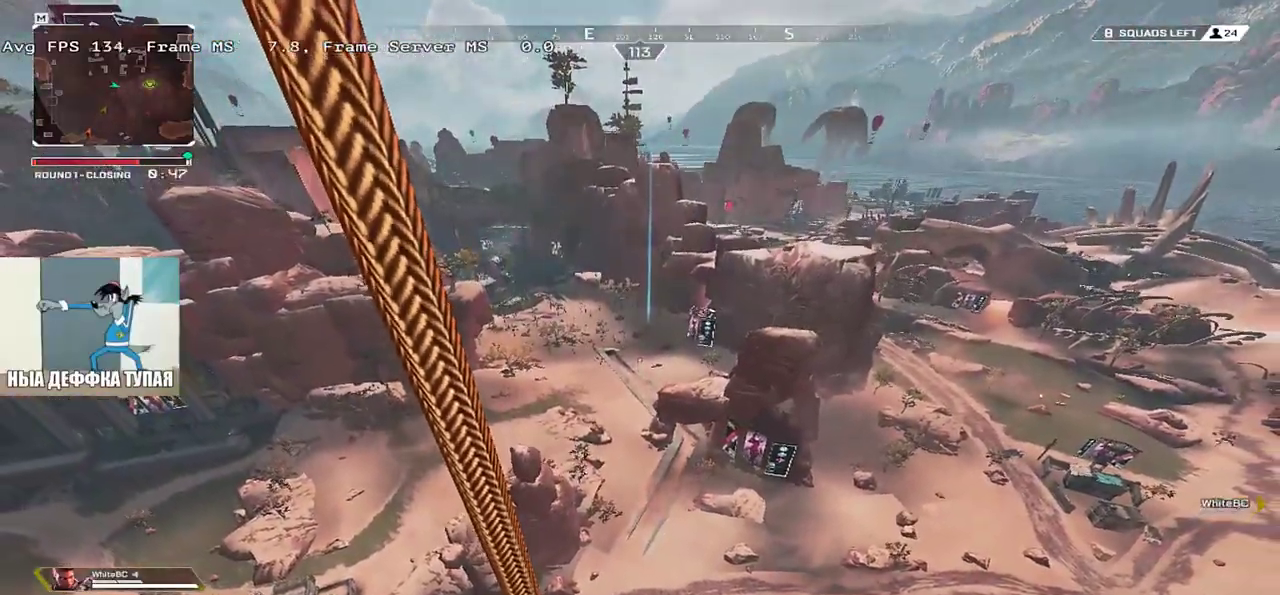
{"keys": ["w"], "mouse": [], "events": []}
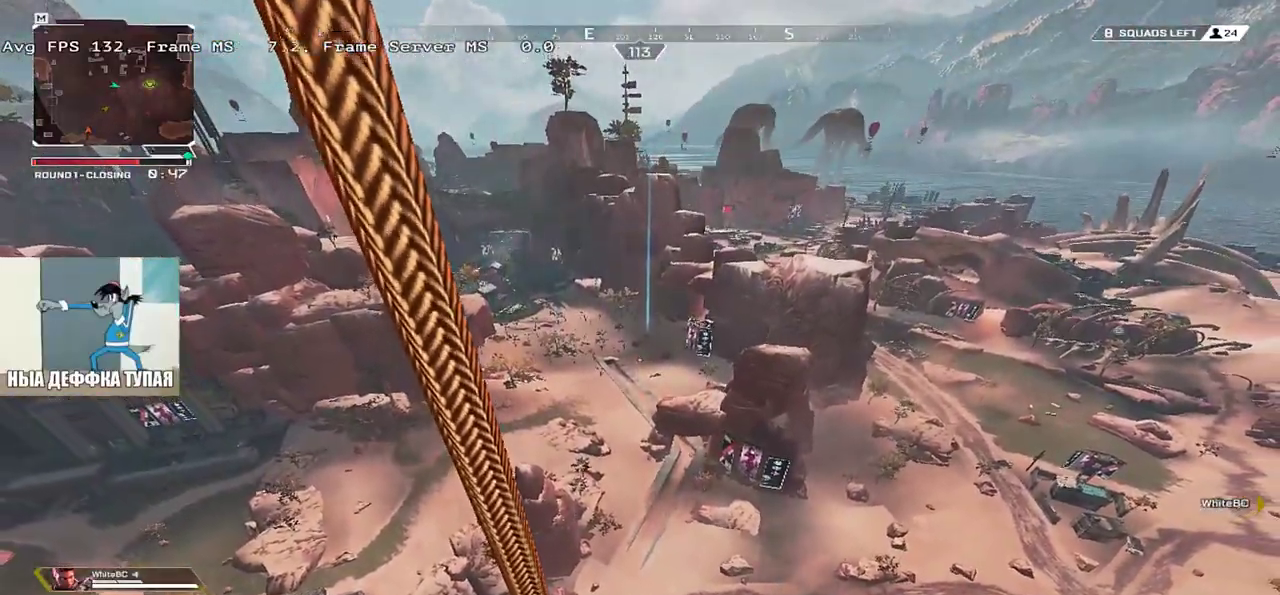
{"keys": ["w"], "mouse": [], "events": []}
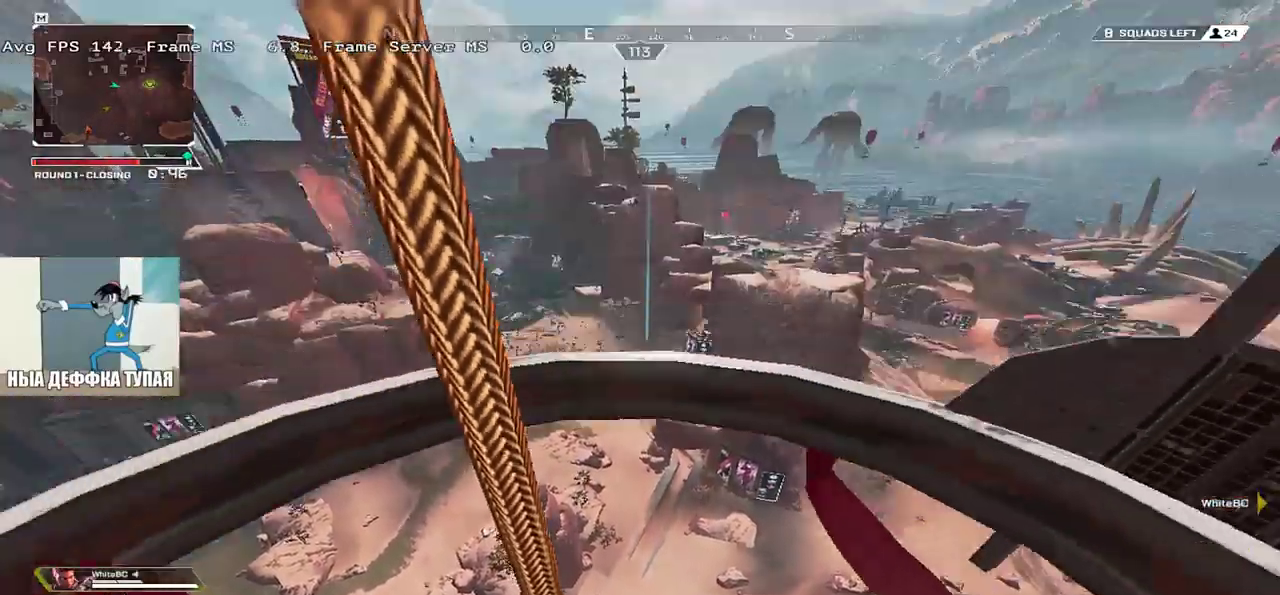
{"keys": ["w"], "mouse": [], "events": []}
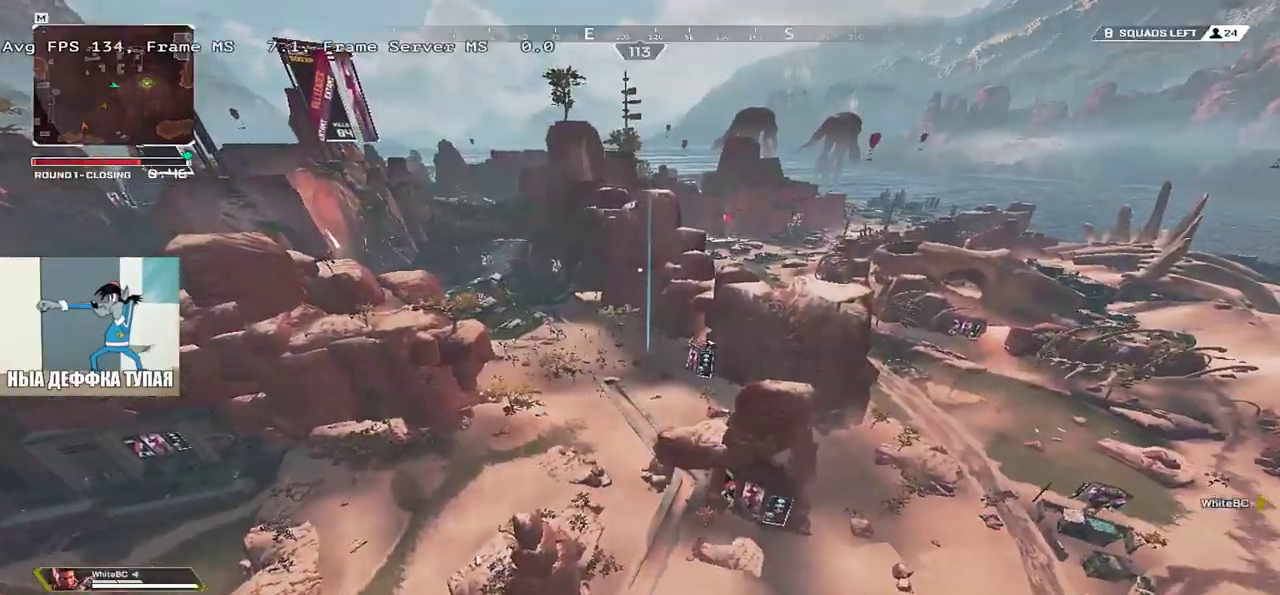
{"keys": ["q", "w"], "mouse": [], "events": [[250, "q", "down"]]}
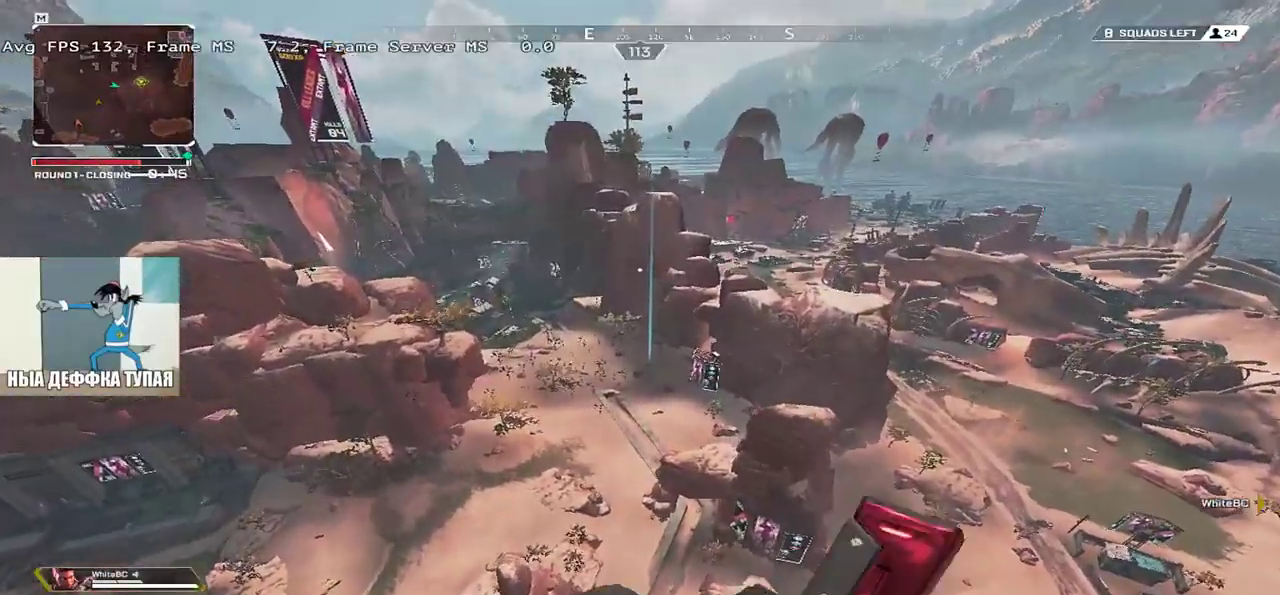
{"keys": ["w"], "mouse": [], "events": [[350, "q", "up"]]}
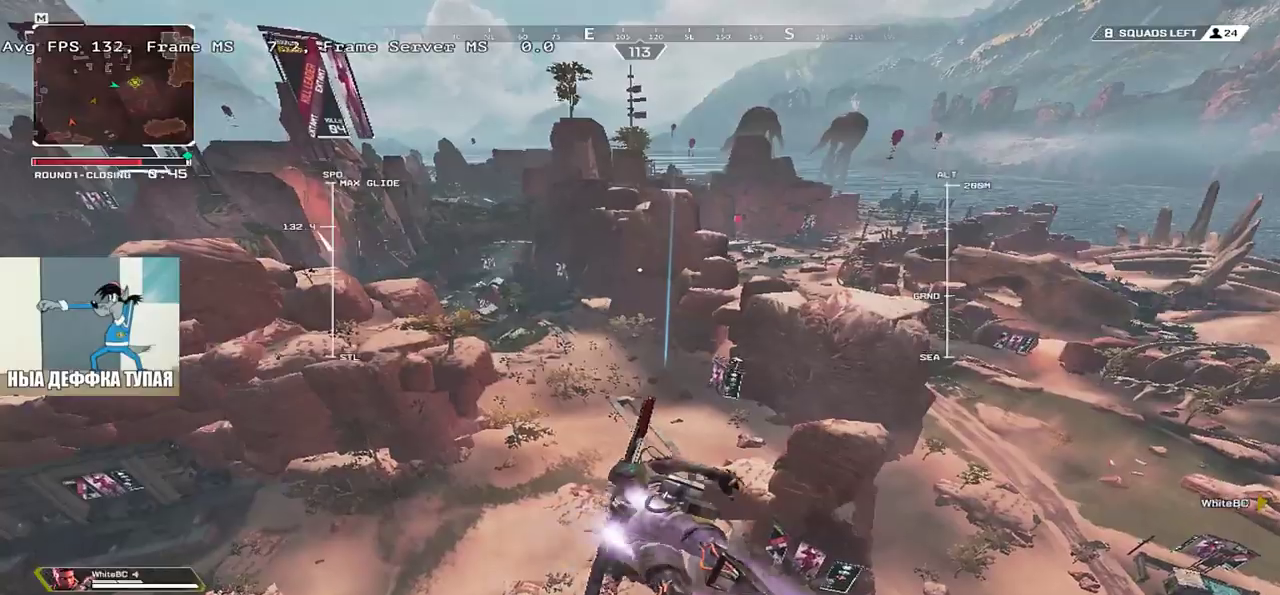
{"keys": ["w"], "mouse": [], "events": []}
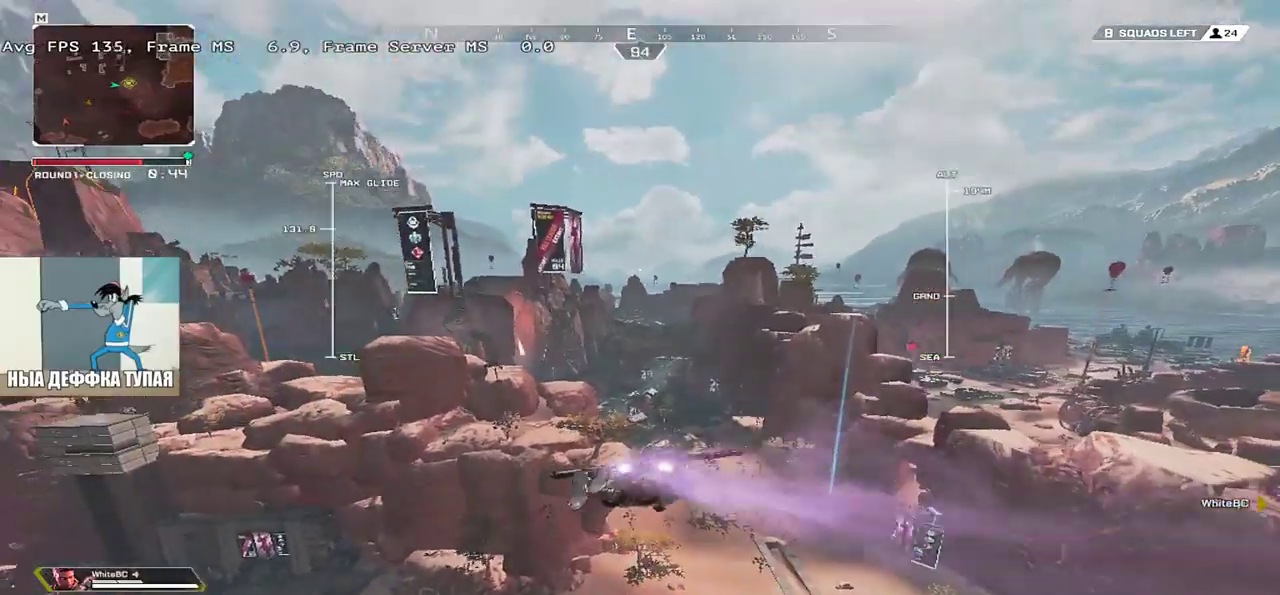
{"keys": ["e", "w"], "mouse": [], "events": [[250, "e", "down"]]}
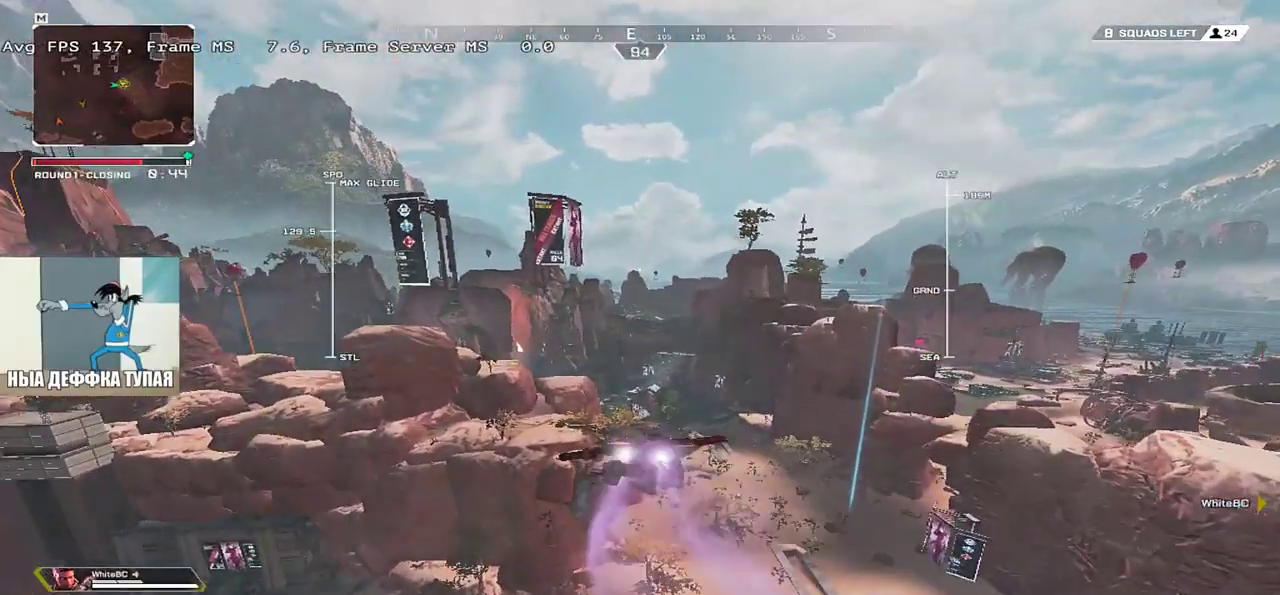
{"keys": ["e", "w"], "mouse": [], "events": []}
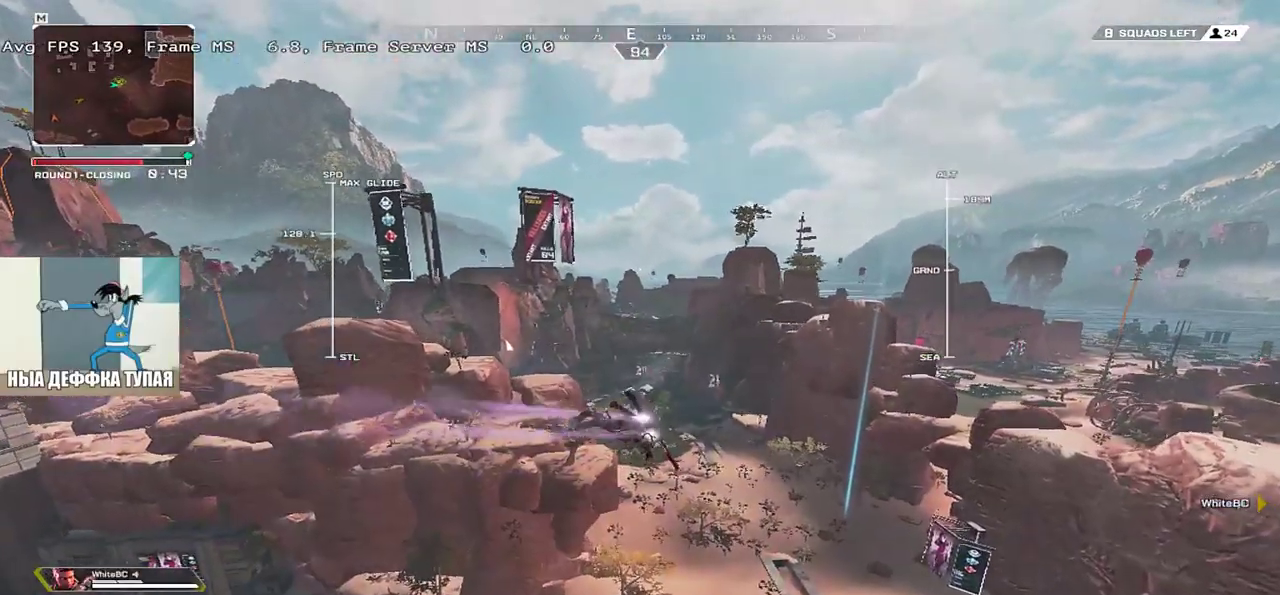
{"keys": ["e", "w"], "mouse": [], "events": []}
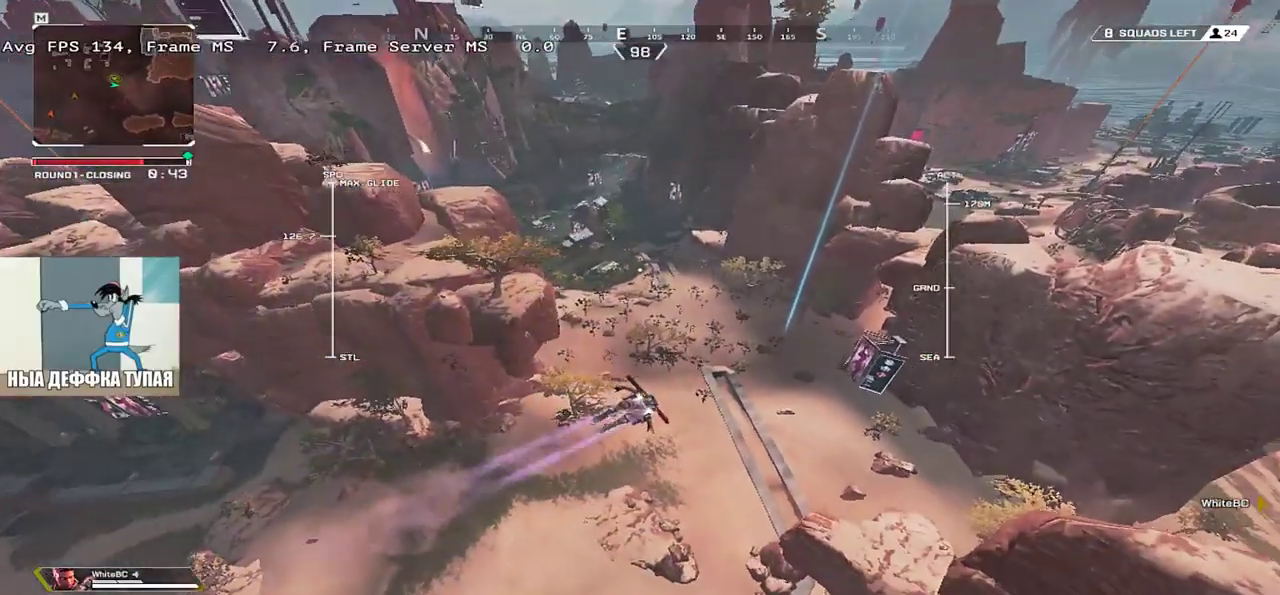
{"keys": ["e", "w"], "mouse": [], "events": []}
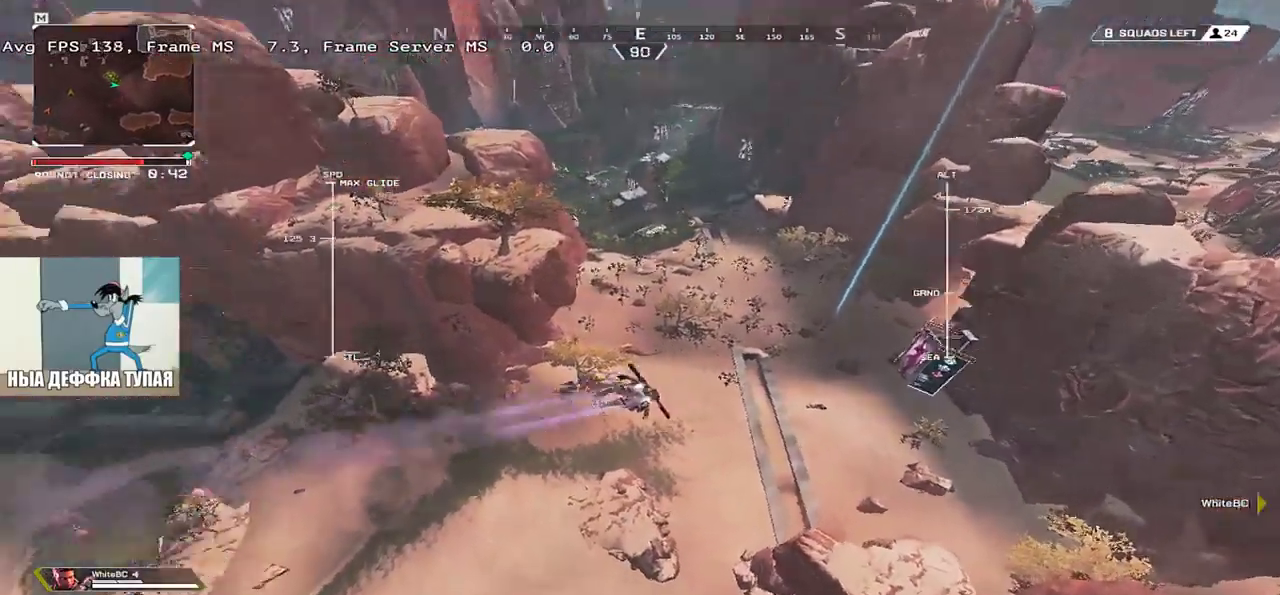
{"keys": ["e", "w"], "mouse": [], "events": []}
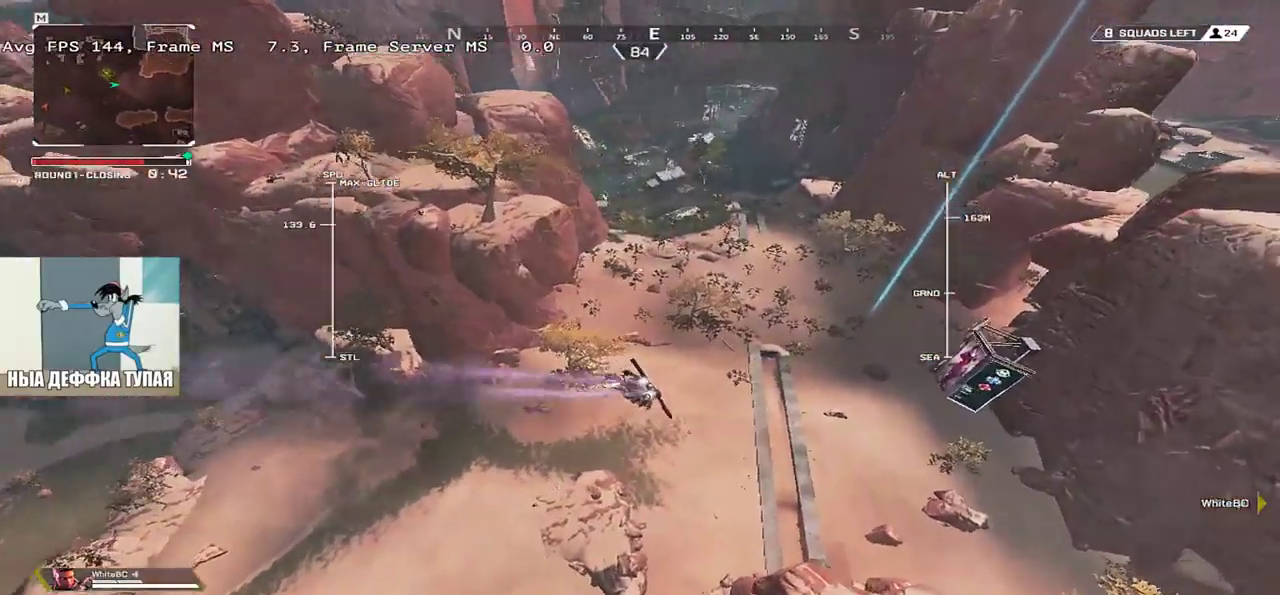
{"keys": ["e", "w"], "mouse": [], "events": []}
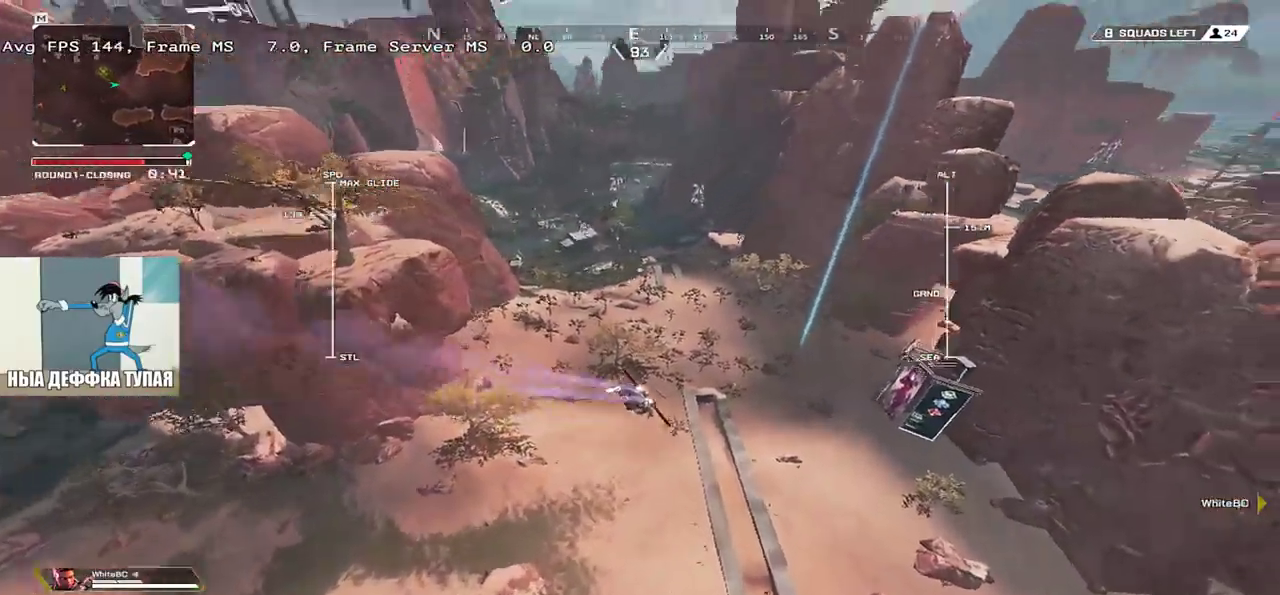
{"keys": ["e", "w"], "mouse": [], "events": []}
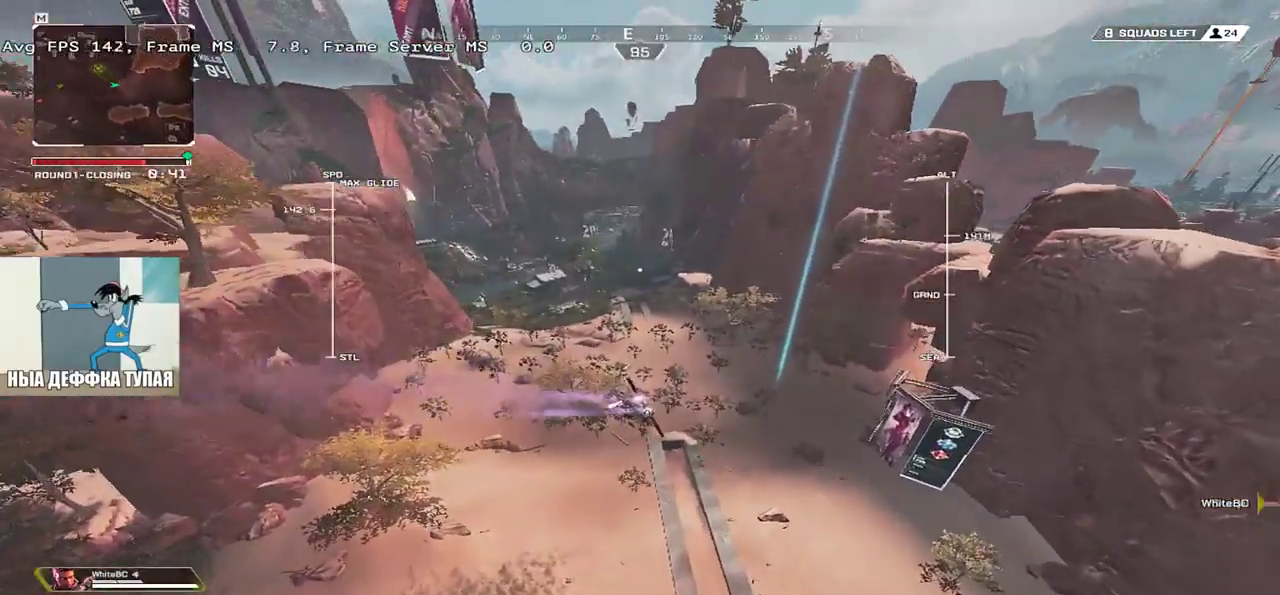
{"keys": ["e", "w"], "mouse": [], "events": []}
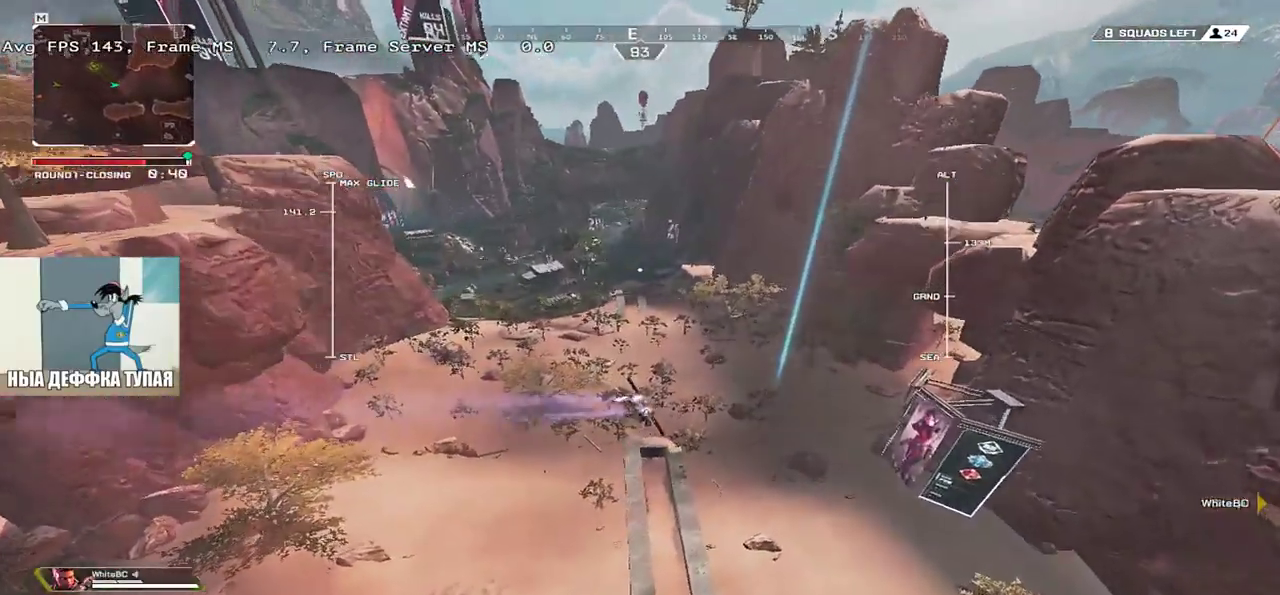
{"keys": ["e", "w"], "mouse": [], "events": []}
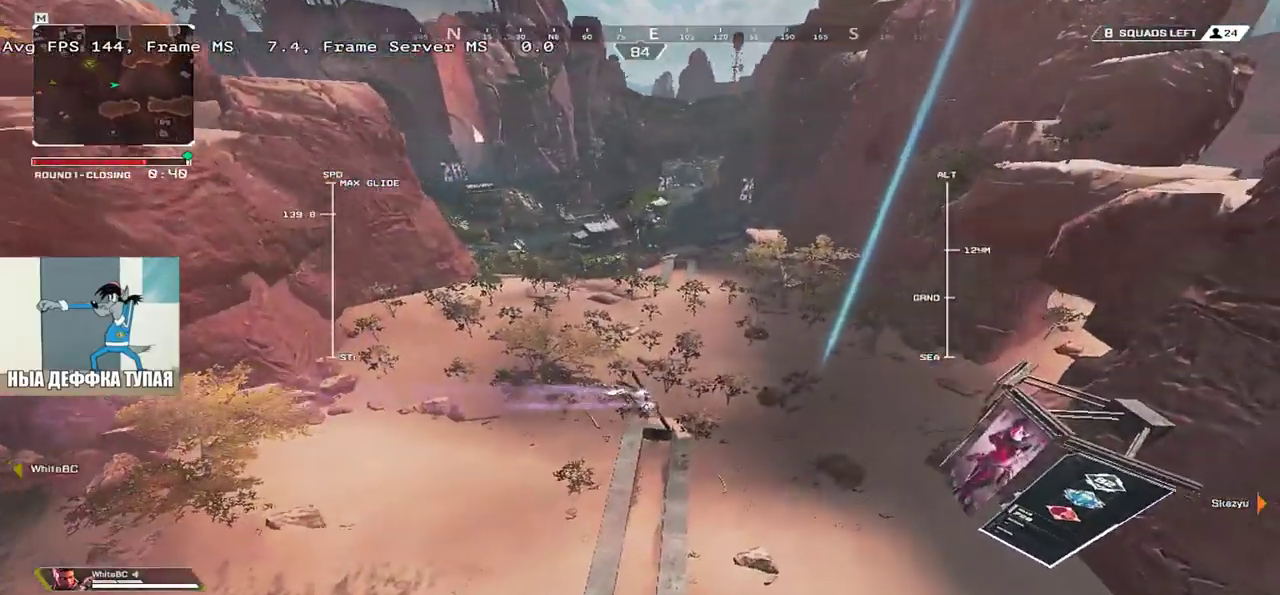
{"keys": ["e", "w"], "mouse": [], "events": []}
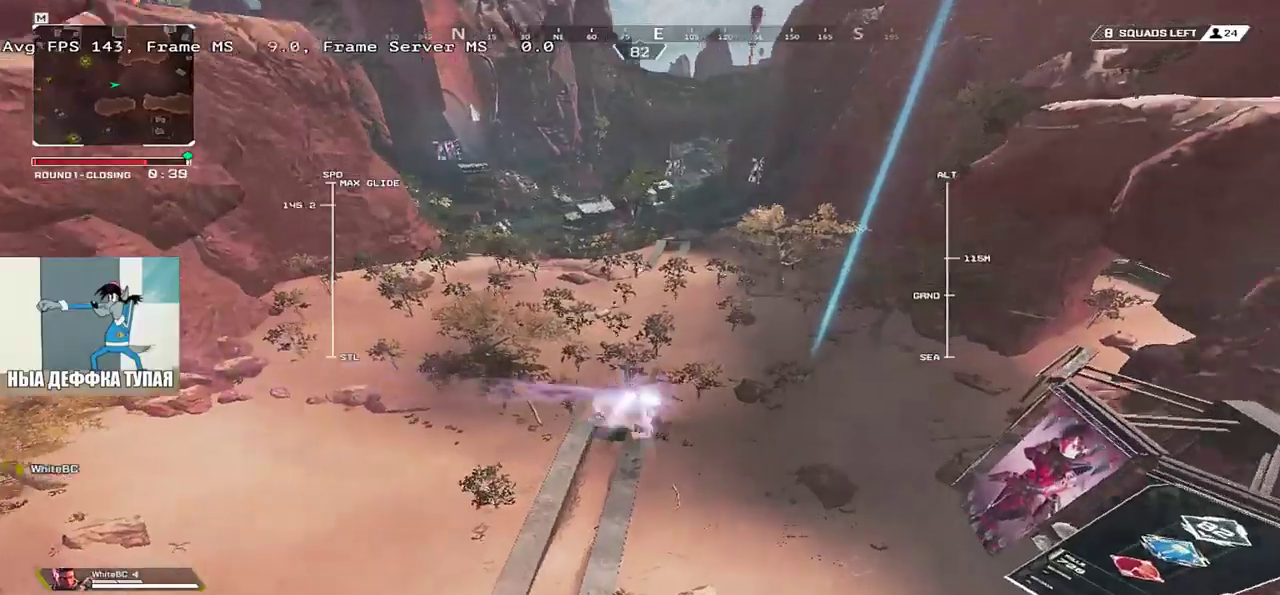
{"keys": ["e", "w"], "mouse": [], "events": []}
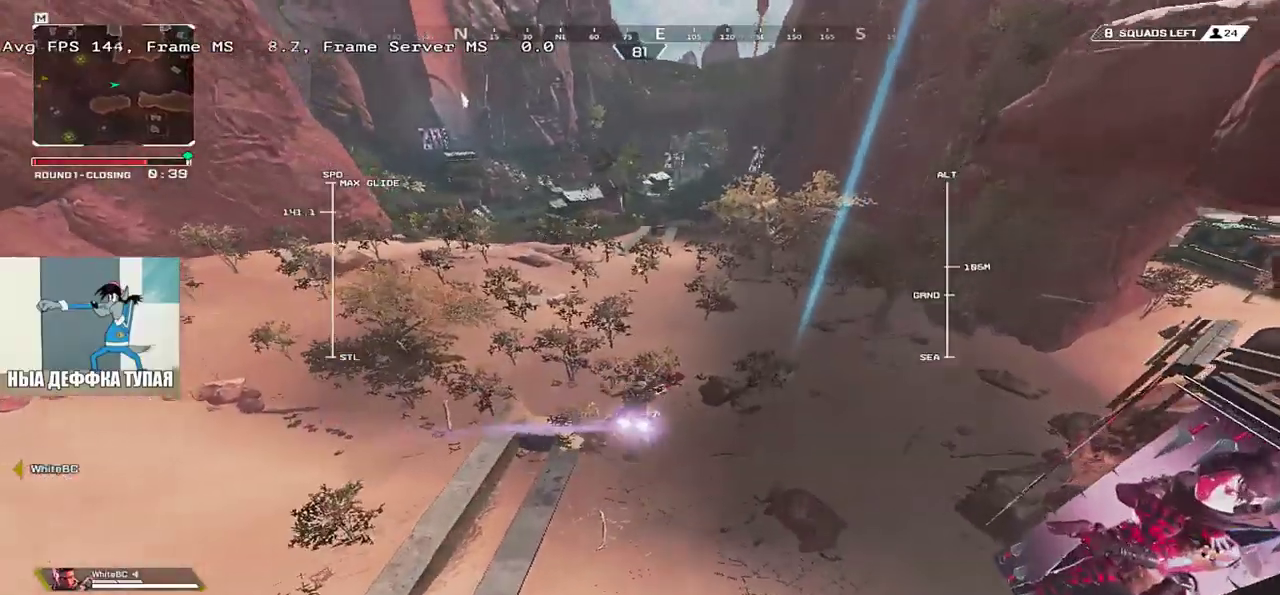
{"keys": ["e", "w"], "mouse": [], "events": []}
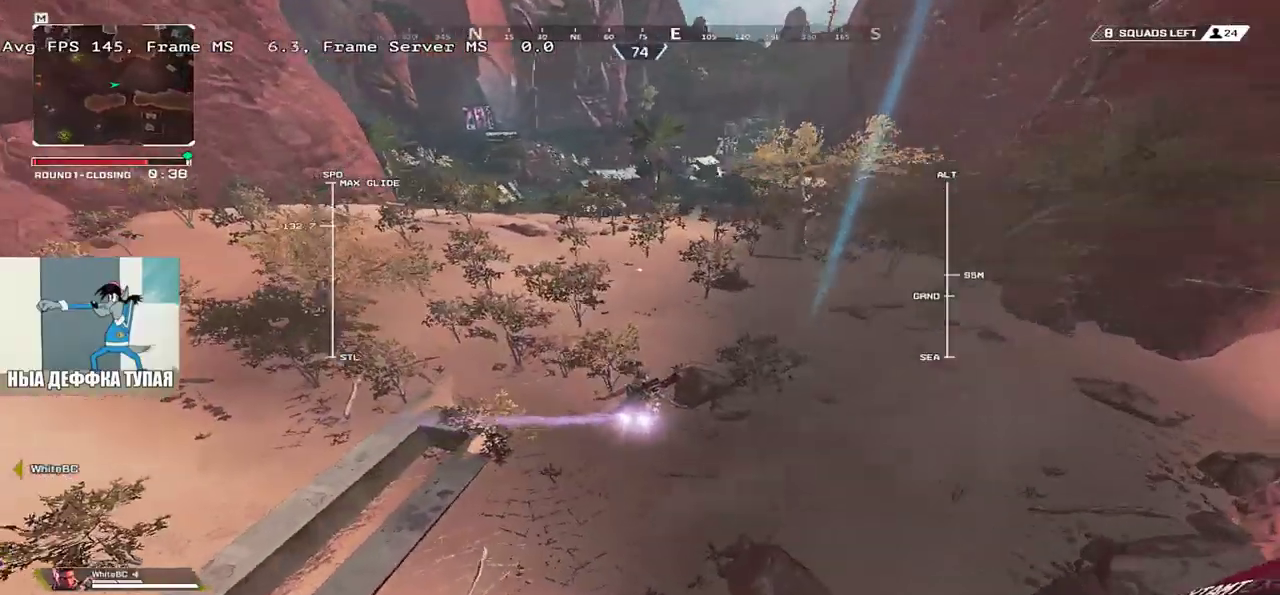
{"keys": ["e", "w"], "mouse": [], "events": []}
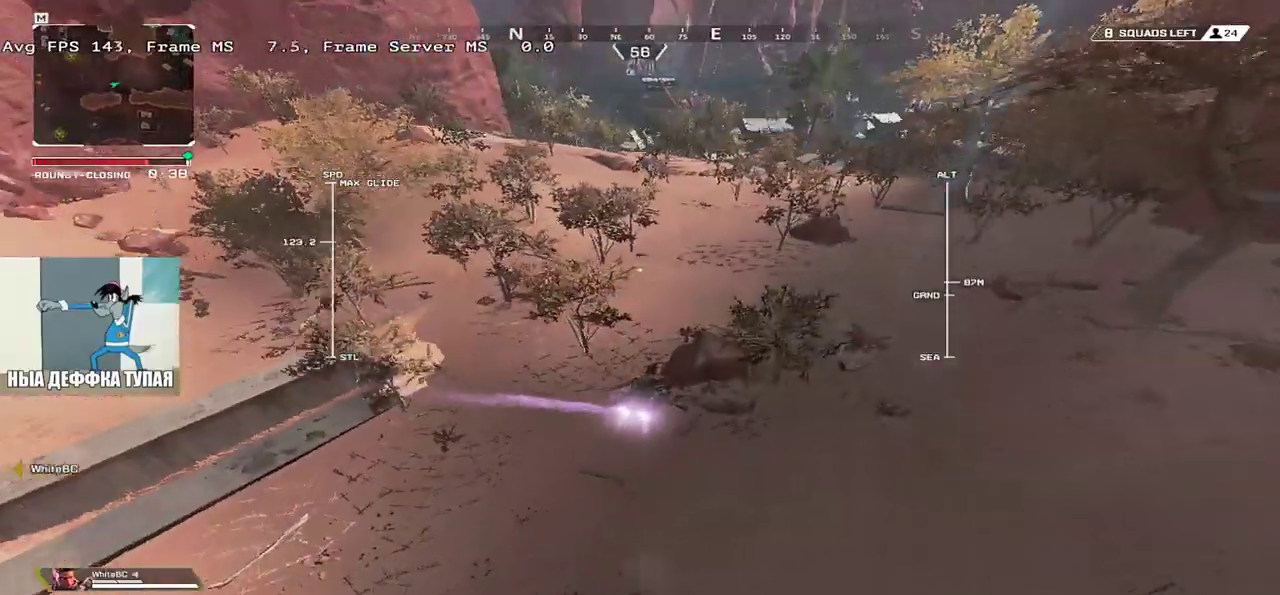
{"keys": ["q", "w"], "mouse": [], "events": [[266, "e", "up"], [366, "q", "down"]]}